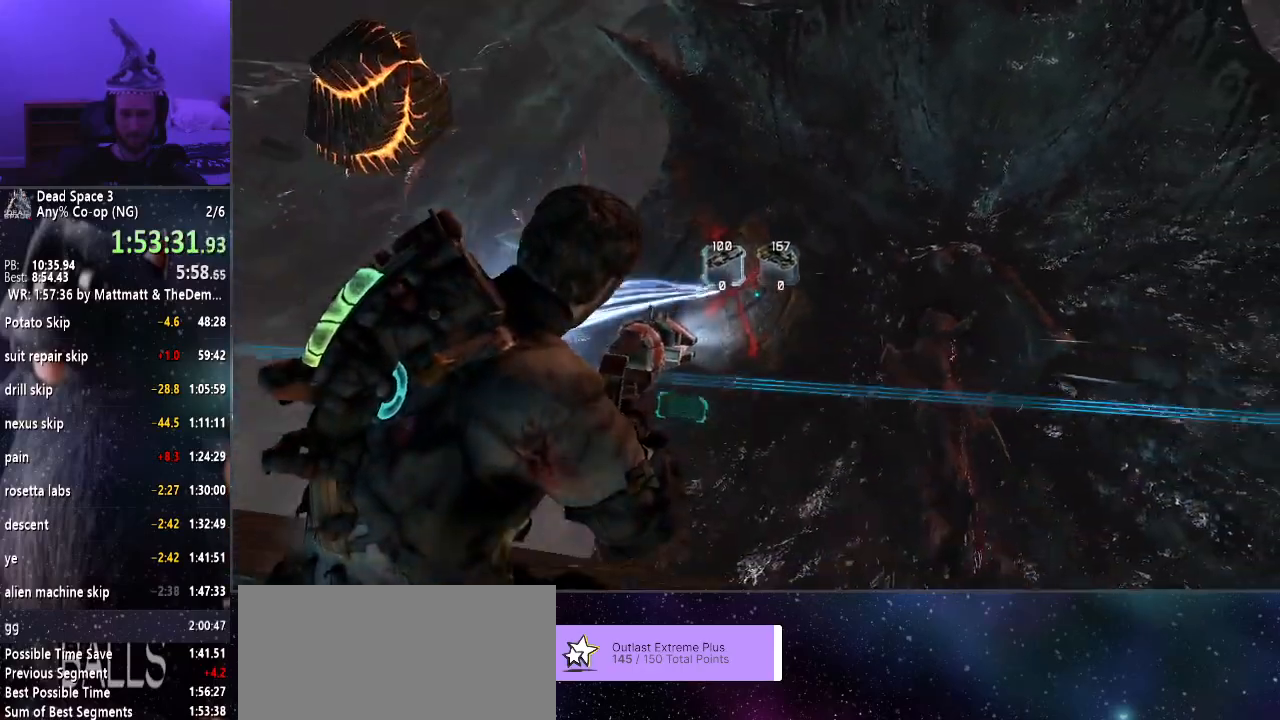
Gameplay with keyboard and mouse; each line is a JSON object with the keys and mouse buttons held at the frame after it. "events" lists presses ("down") and releases ("up") of "a", "alt", "c", "ctrl", "d", "e", "f", "q", "r", "s", "shift", "space", "tab", "v", "w", "x", "z", "mouse_left", "mouse_middle", "mouse_right", "mouse_wheel_up" and "mouse_wheel_down" between this image and that frame as [ms after this image, input, new state], when the widget could be followed in between. "mouse_left", "mouse_middle", "mouse_right", "mouse_wheel_up", "mouse_wheel_down" = the "left", "middle", "right", "wheel_up", "wheel_down" buttons of the "mouse" list. No other keys are recorded. Mouse movement is not recorded.
{"keys": ["shift"], "mouse": ["right"], "events": []}
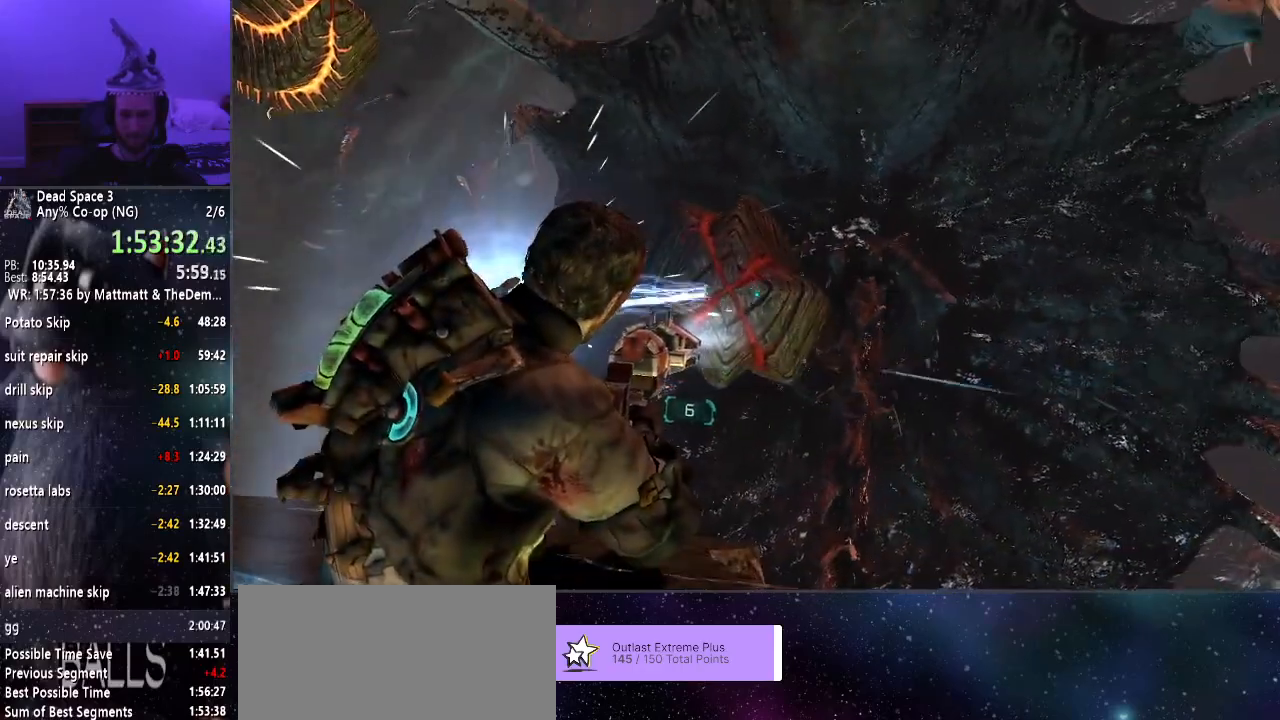
{"keys": ["shift"], "mouse": ["right"], "events": []}
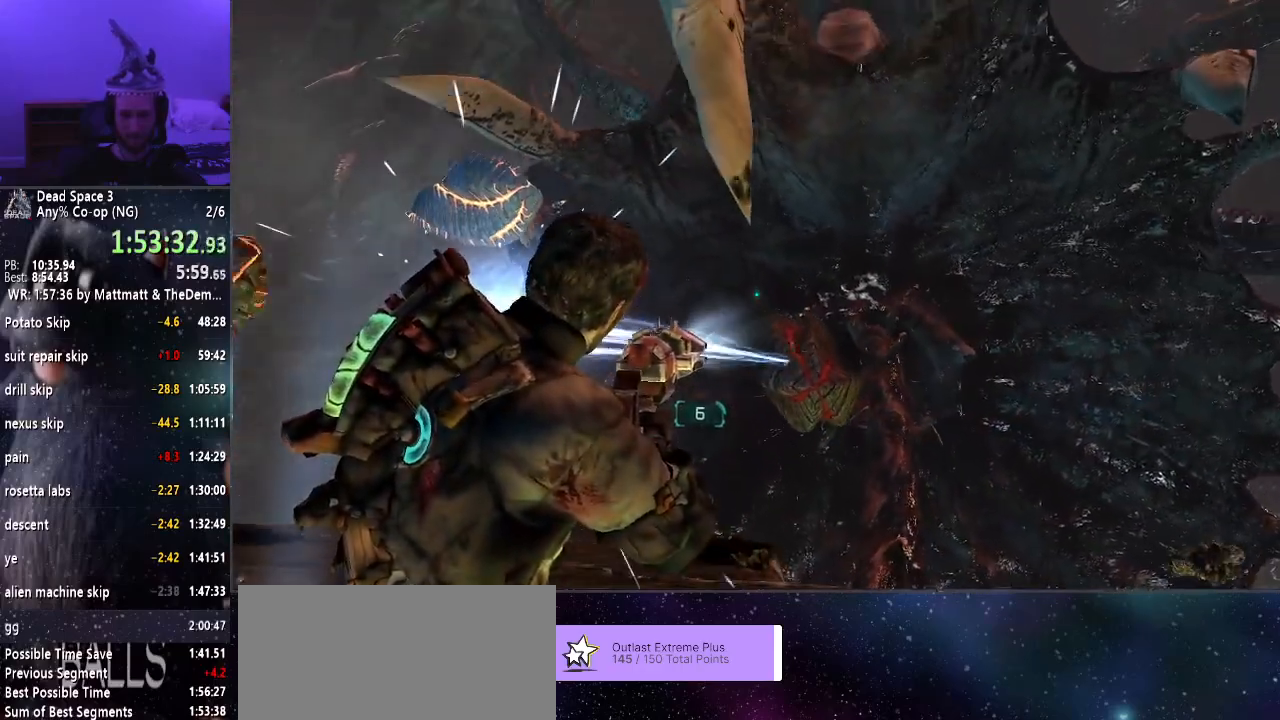
{"keys": ["shift"], "mouse": ["right"], "events": []}
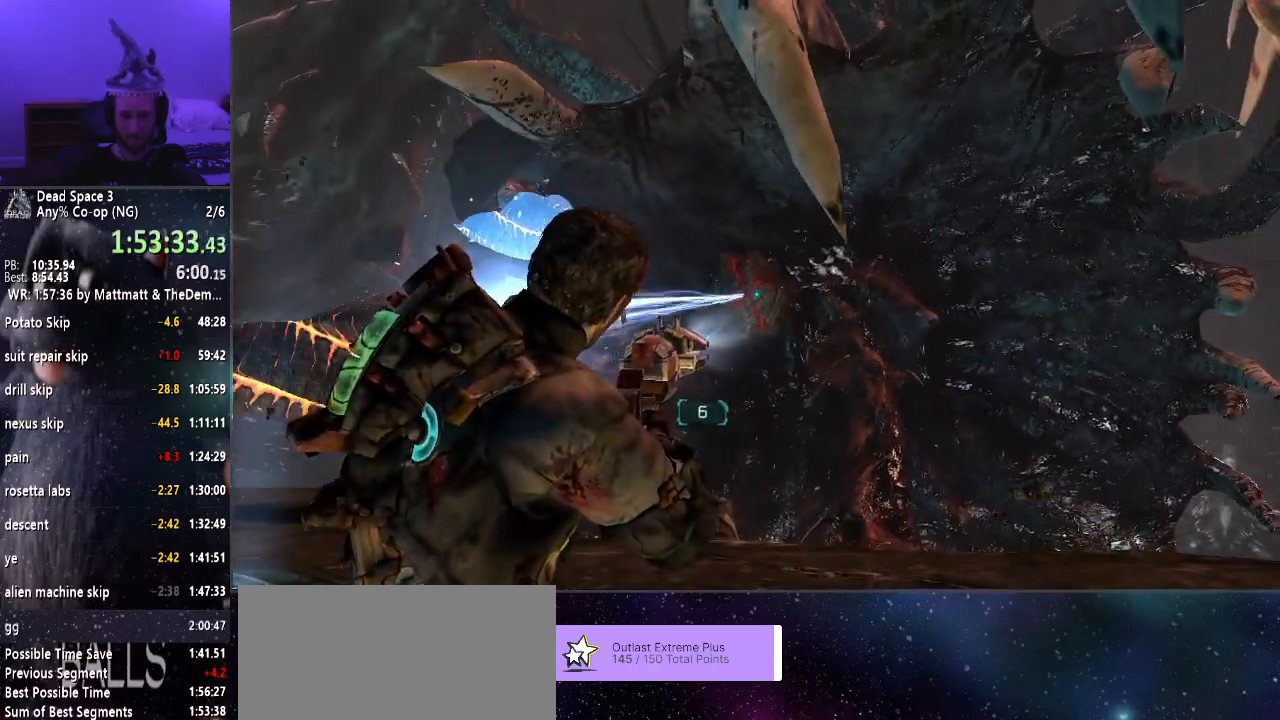
{"keys": ["shift"], "mouse": ["right"], "events": []}
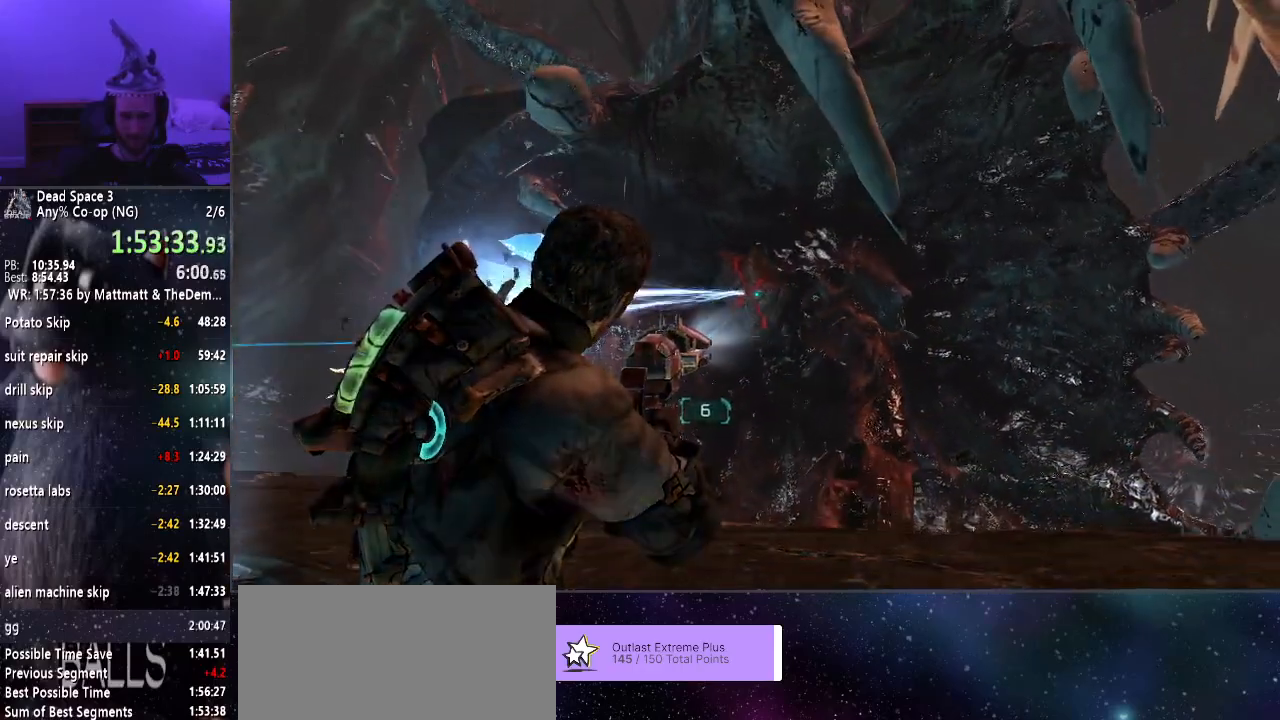
{"keys": ["shift"], "mouse": ["right"], "events": []}
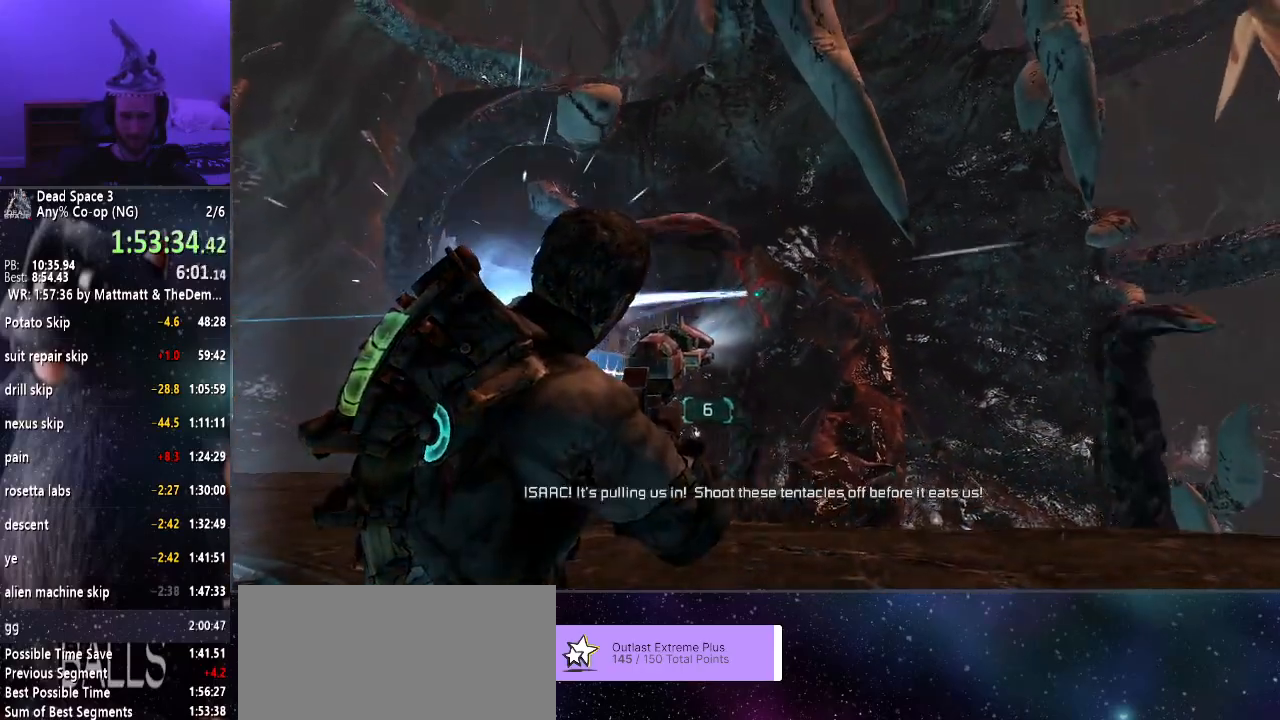
{"keys": ["shift"], "mouse": [], "events": [[483, "mouse_right", "up"]]}
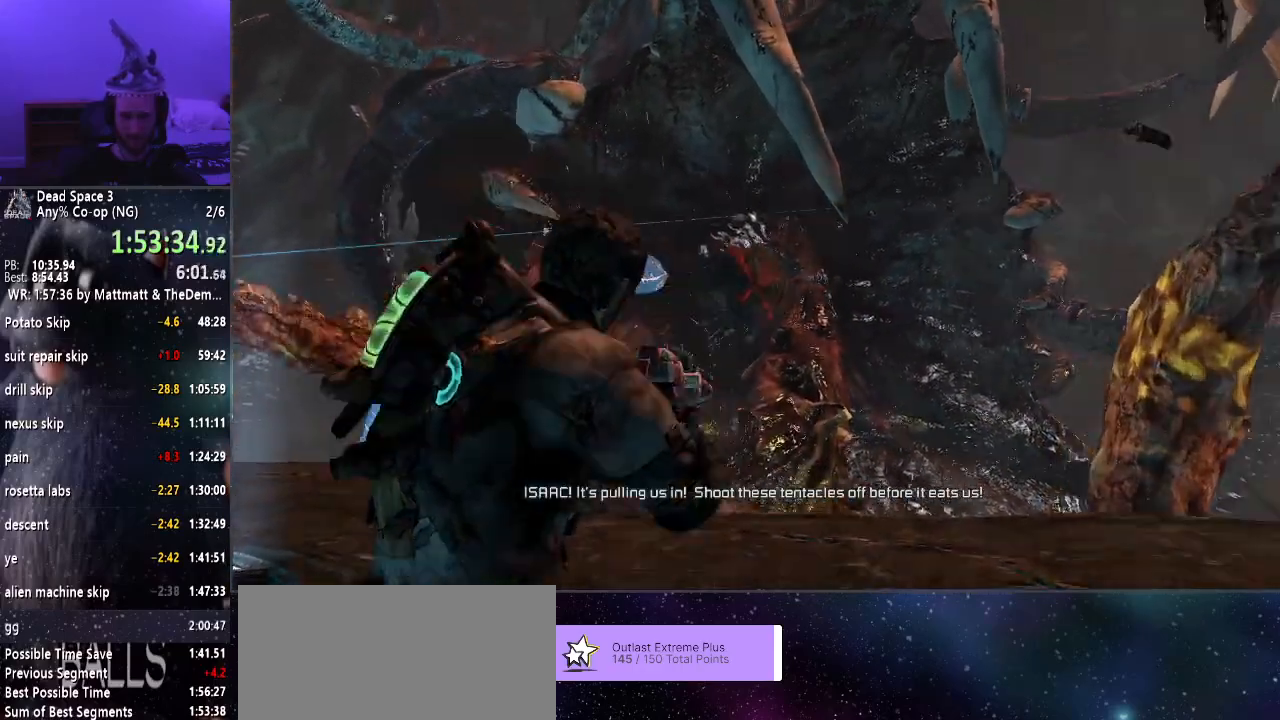
{"keys": ["shift"], "mouse": ["left", "right"], "events": [[117, "mouse_right", "down"], [267, "mouse_left", "down"]]}
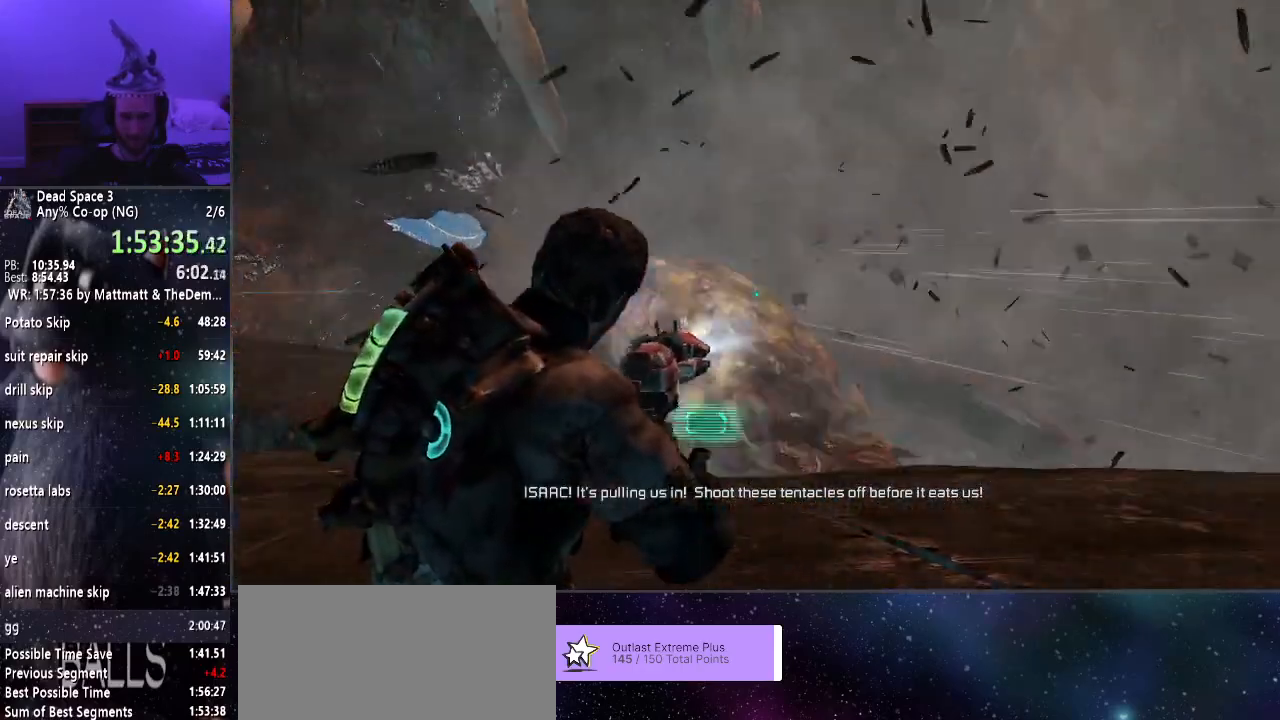
{"keys": ["shift"], "mouse": ["left", "right"], "events": []}
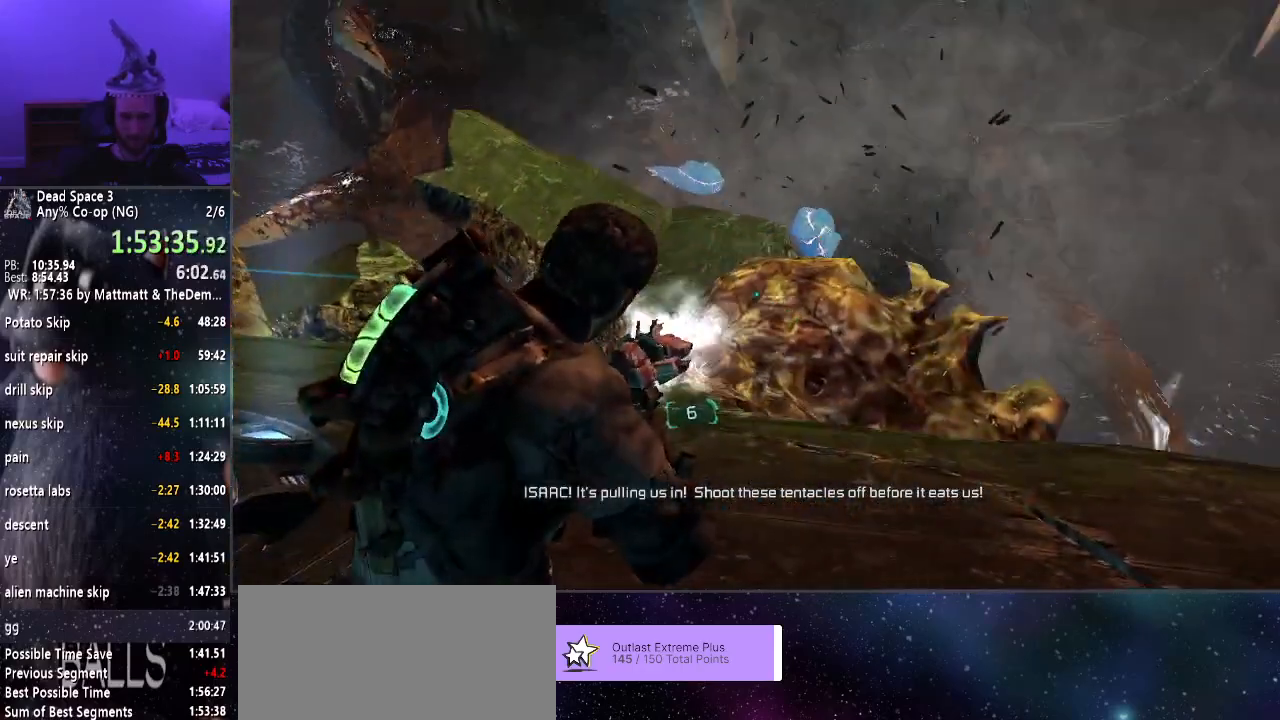
{"keys": ["shift"], "mouse": ["right"], "events": [[333, "mouse_left", "up"]]}
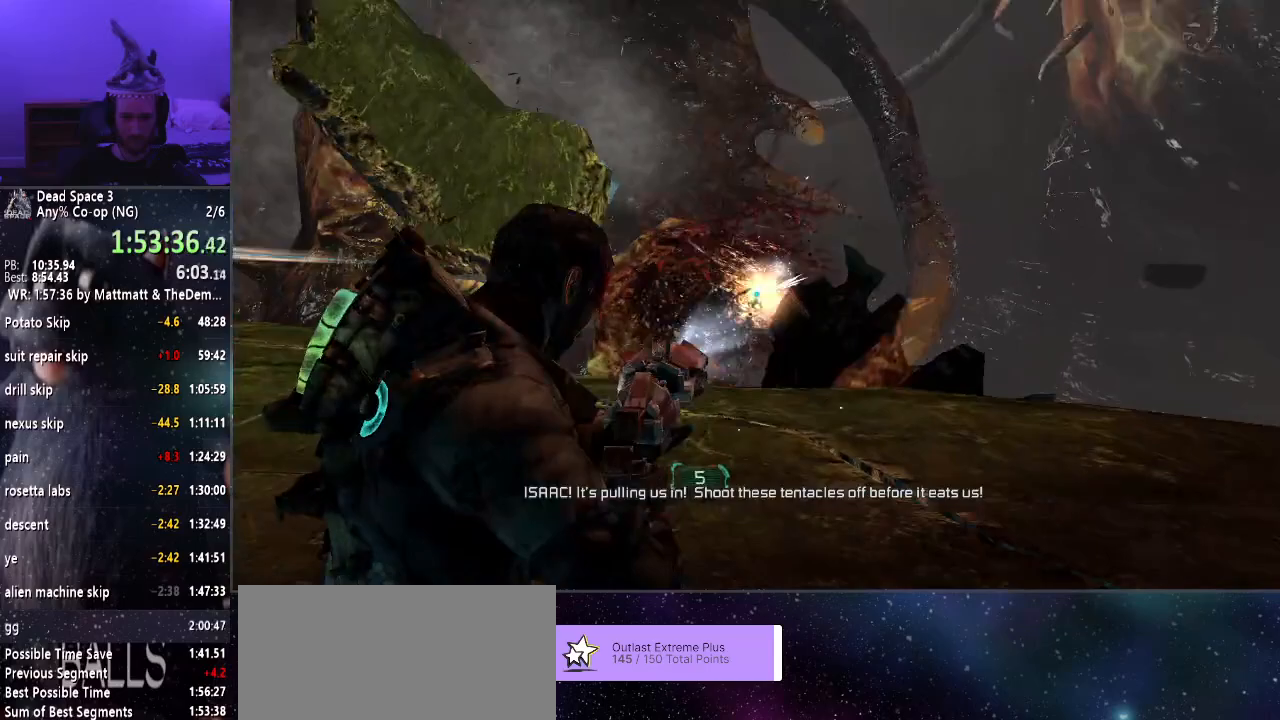
{"keys": ["shift"], "mouse": ["right"], "events": []}
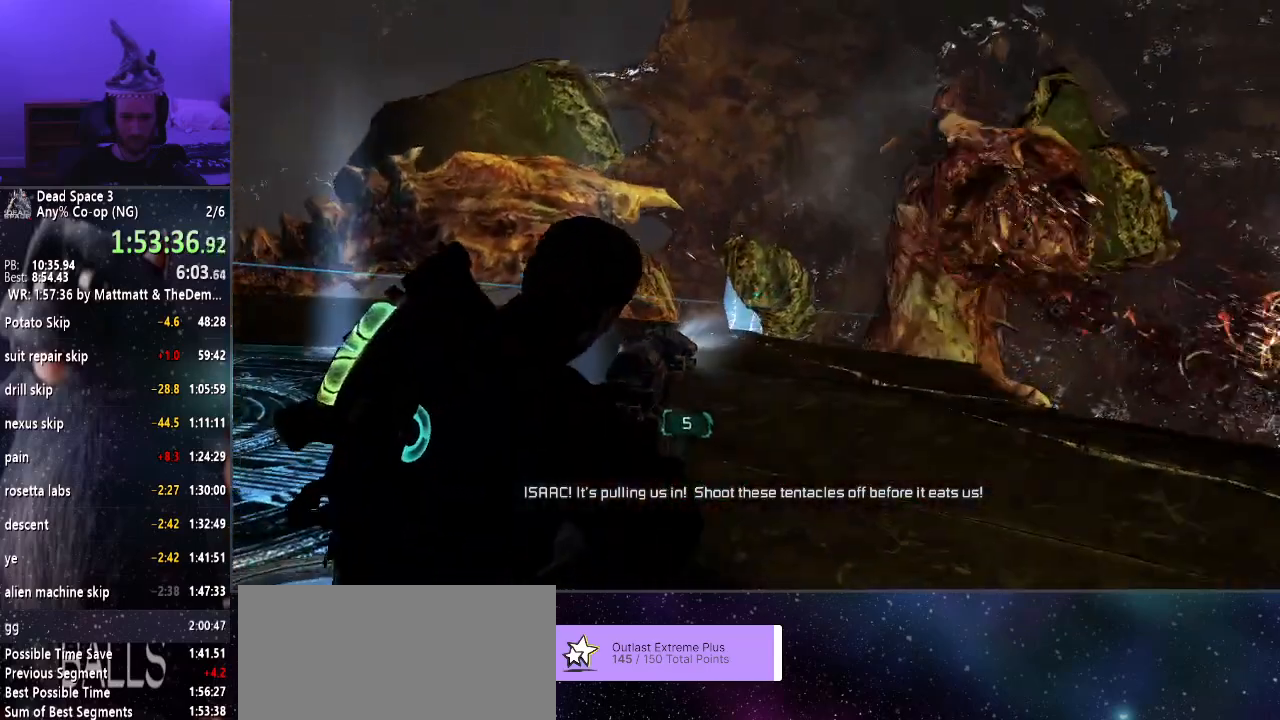
{"keys": ["shift"], "mouse": ["left", "right"], "events": [[133, "mouse_left", "down"]]}
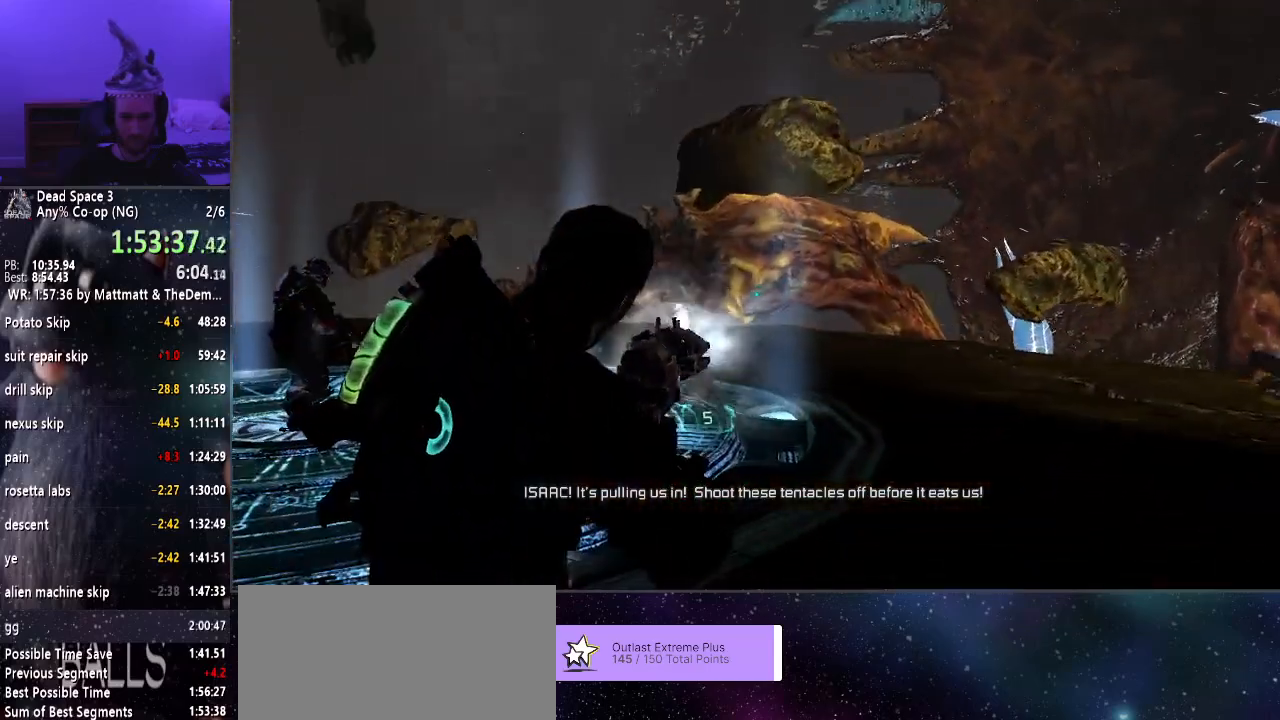
{"keys": ["shift"], "mouse": ["left", "right"], "events": []}
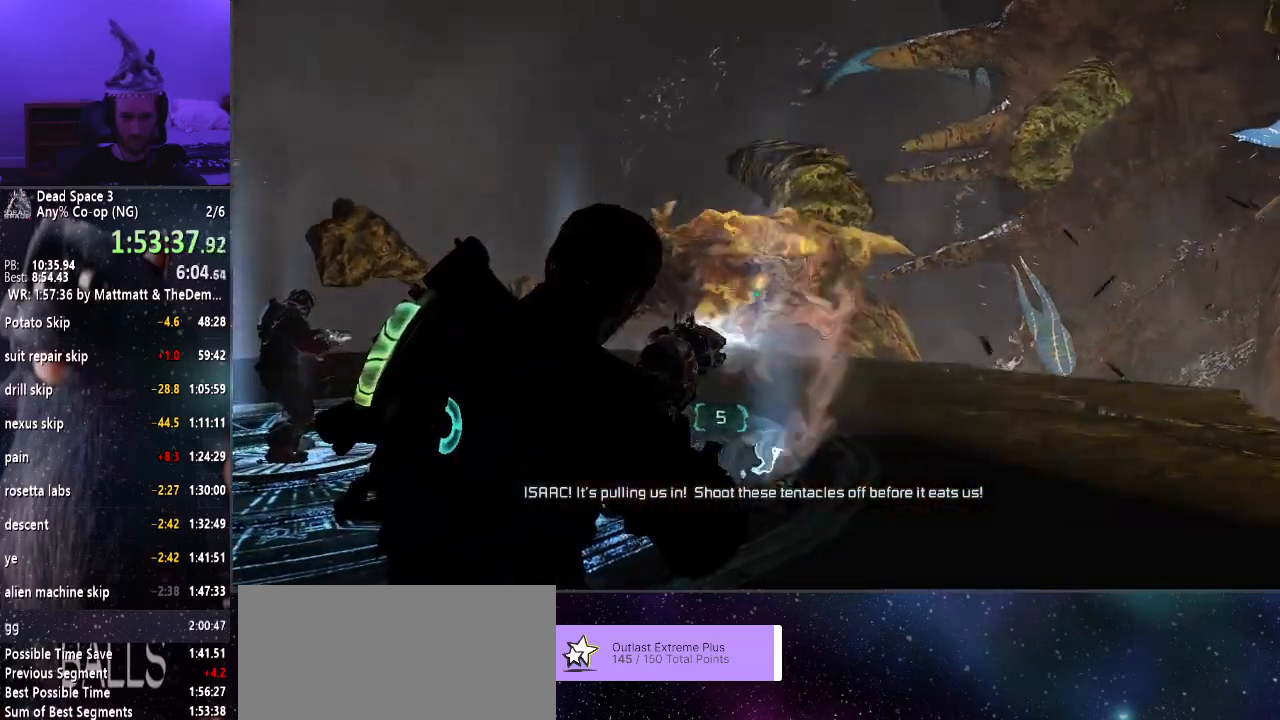
{"keys": ["shift"], "mouse": [], "events": [[83, "mouse_left", "up"], [317, "mouse_right", "up"]]}
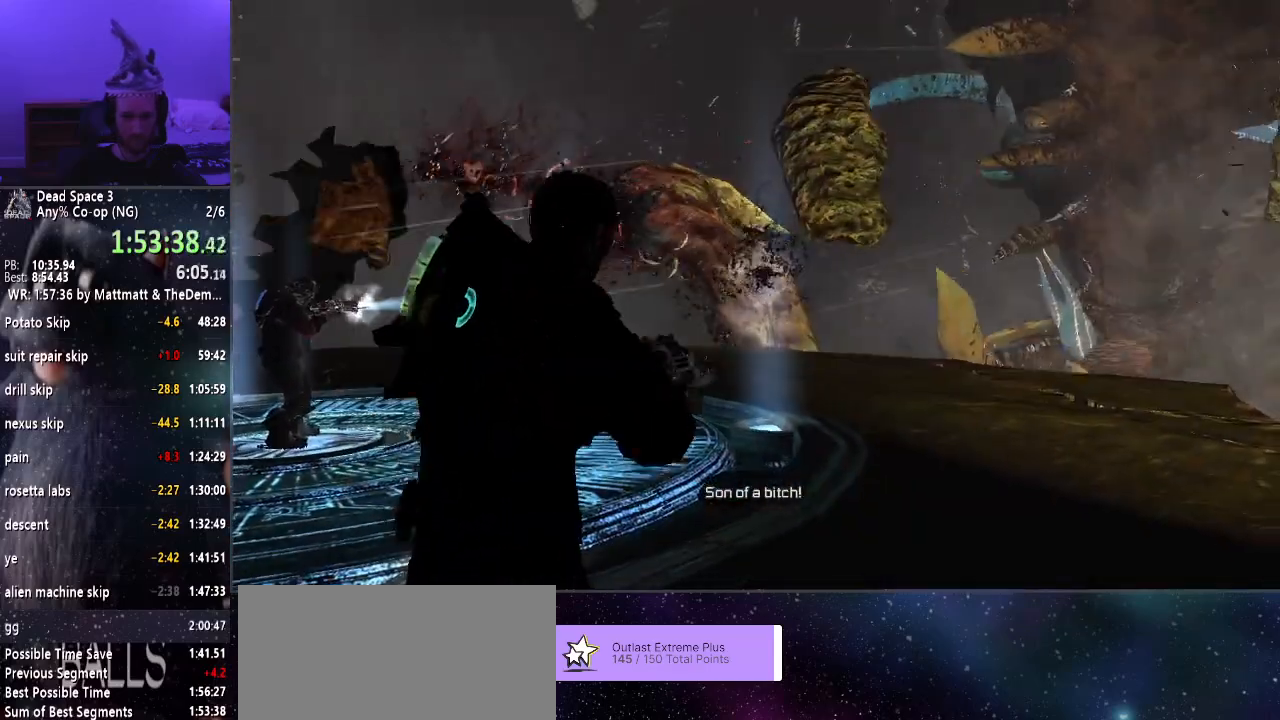
{"keys": ["shift"], "mouse": [], "events": []}
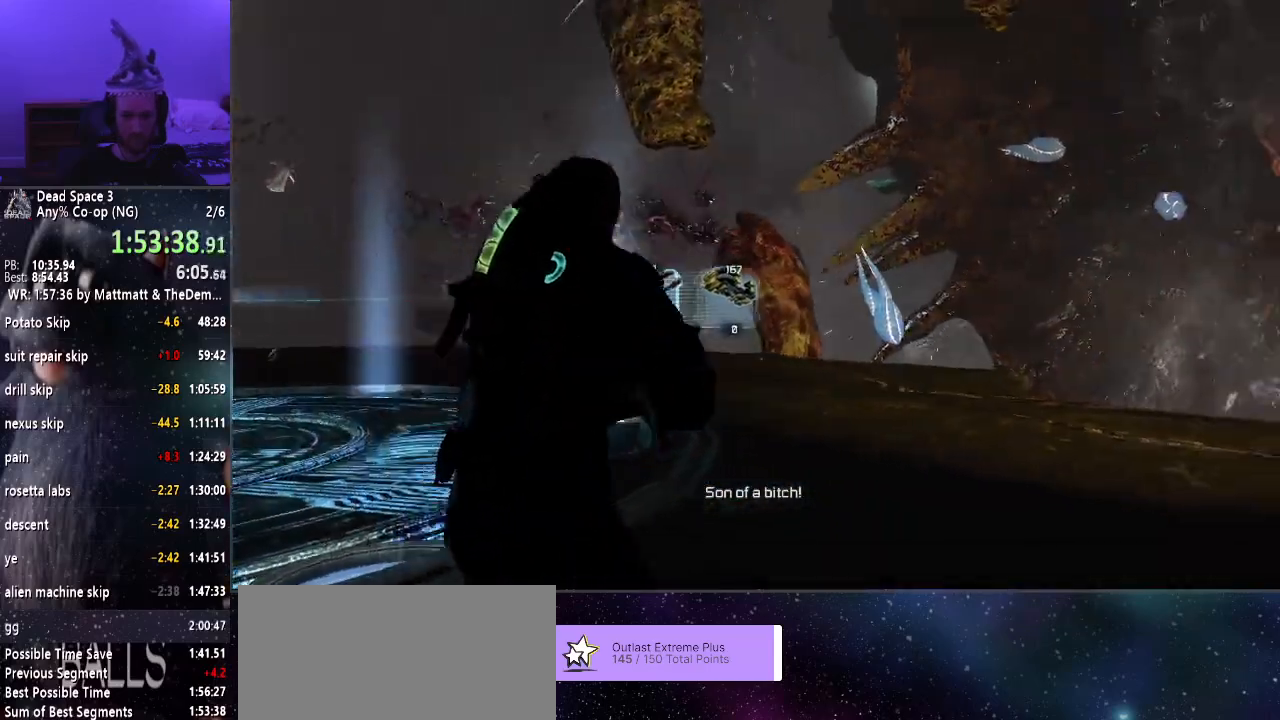
{"keys": ["shift"], "mouse": ["right"], "events": [[433, "mouse_right", "down"]]}
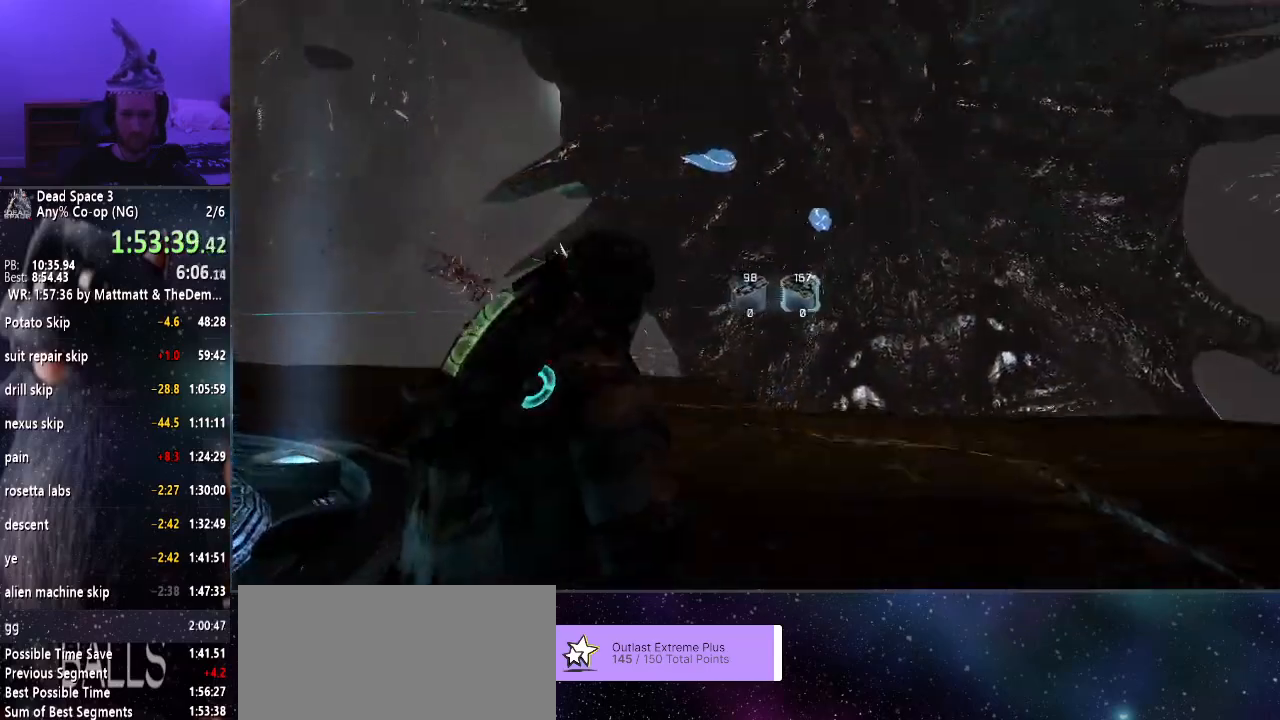
{"keys": ["shift", "w"], "mouse": ["right"], "events": [[367, "w", "down"]]}
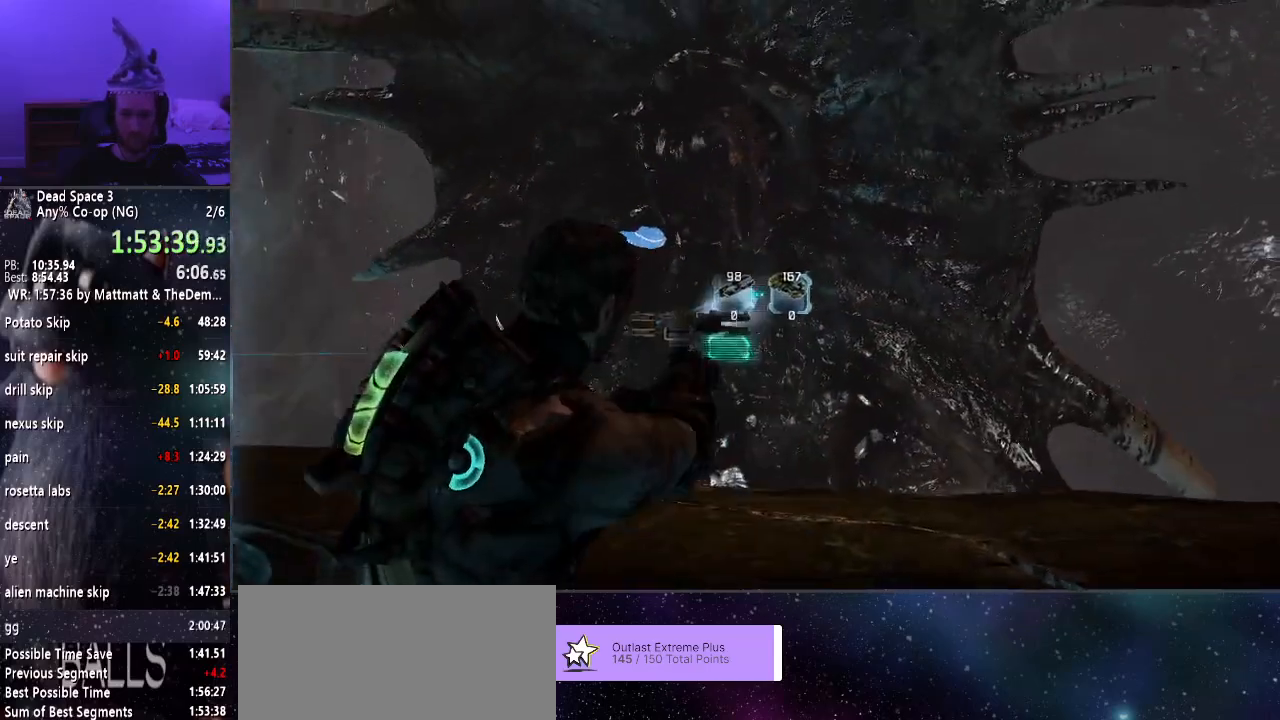
{"keys": ["shift"], "mouse": ["right"], "events": [[33, "f", "down"], [133, "f", "up"], [133, "w", "up"]]}
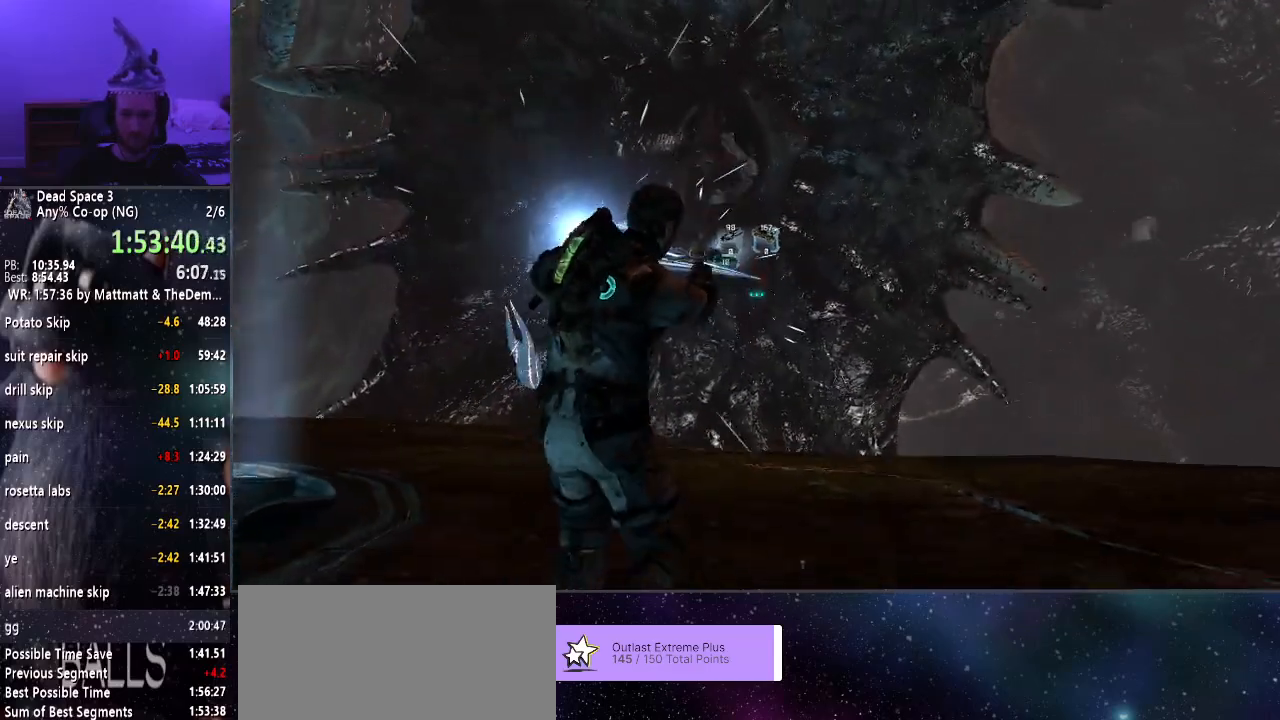
{"keys": ["shift"], "mouse": ["right"], "events": []}
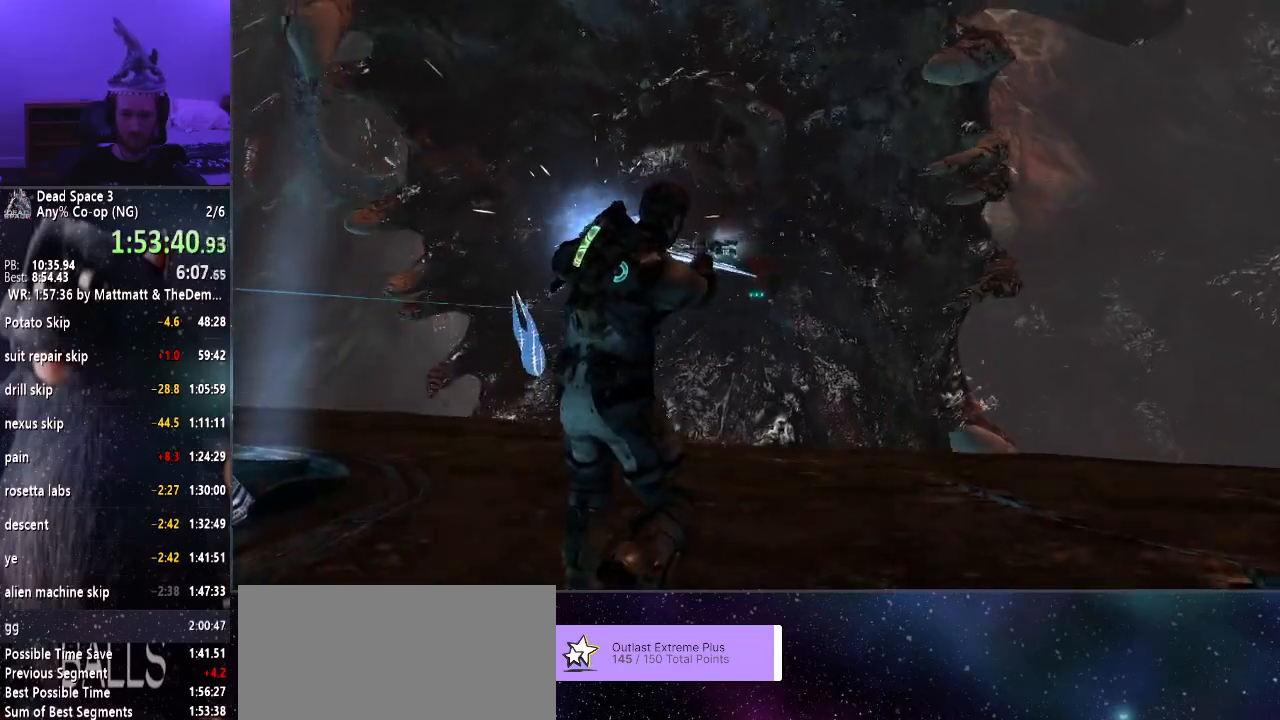
{"keys": ["shift"], "mouse": ["right"], "events": []}
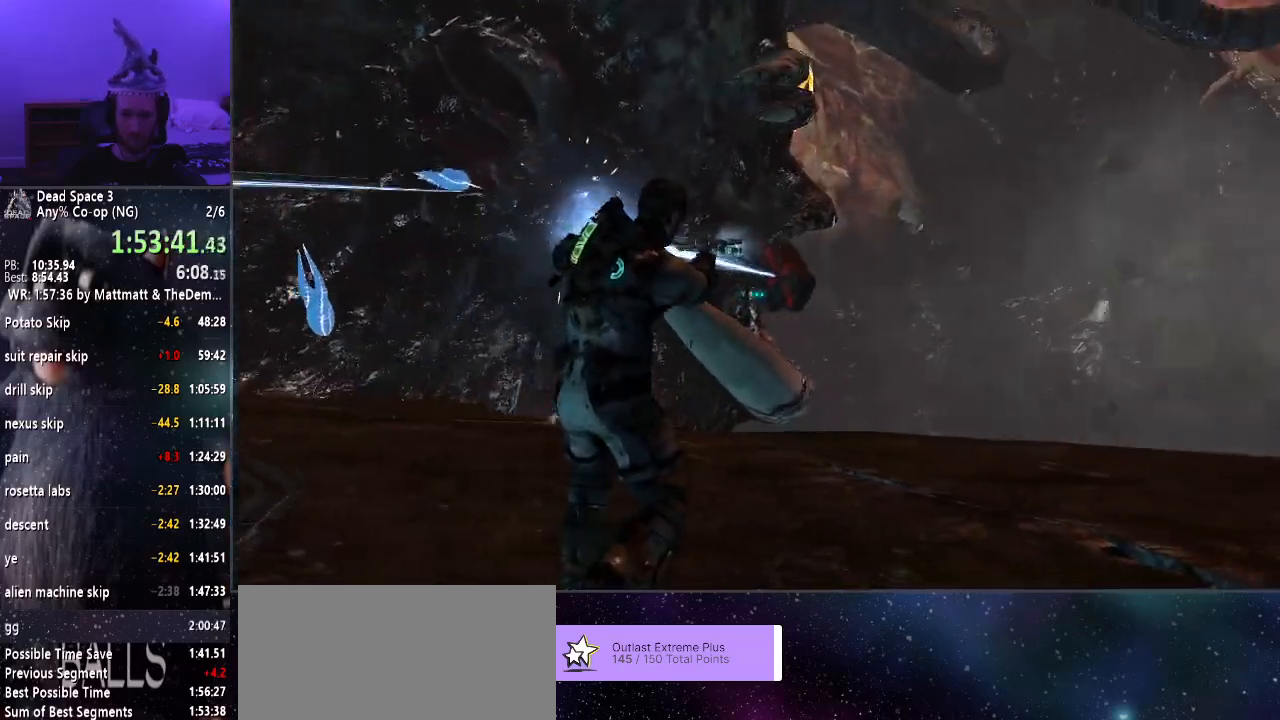
{"keys": ["shift"], "mouse": ["right"], "events": []}
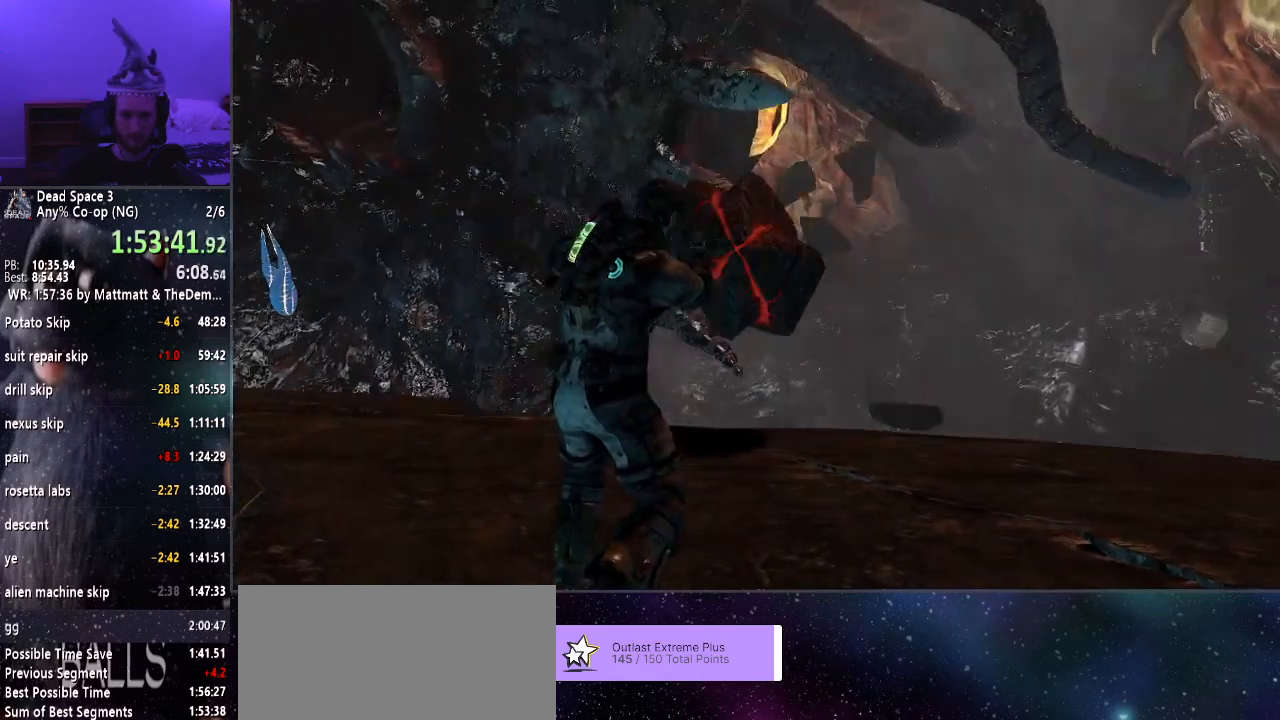
{"keys": ["shift"], "mouse": ["right"], "events": [[17, "mouse_right", "up"], [100, "mouse_right", "down"], [200, "a", "down"], [433, "a", "up"]]}
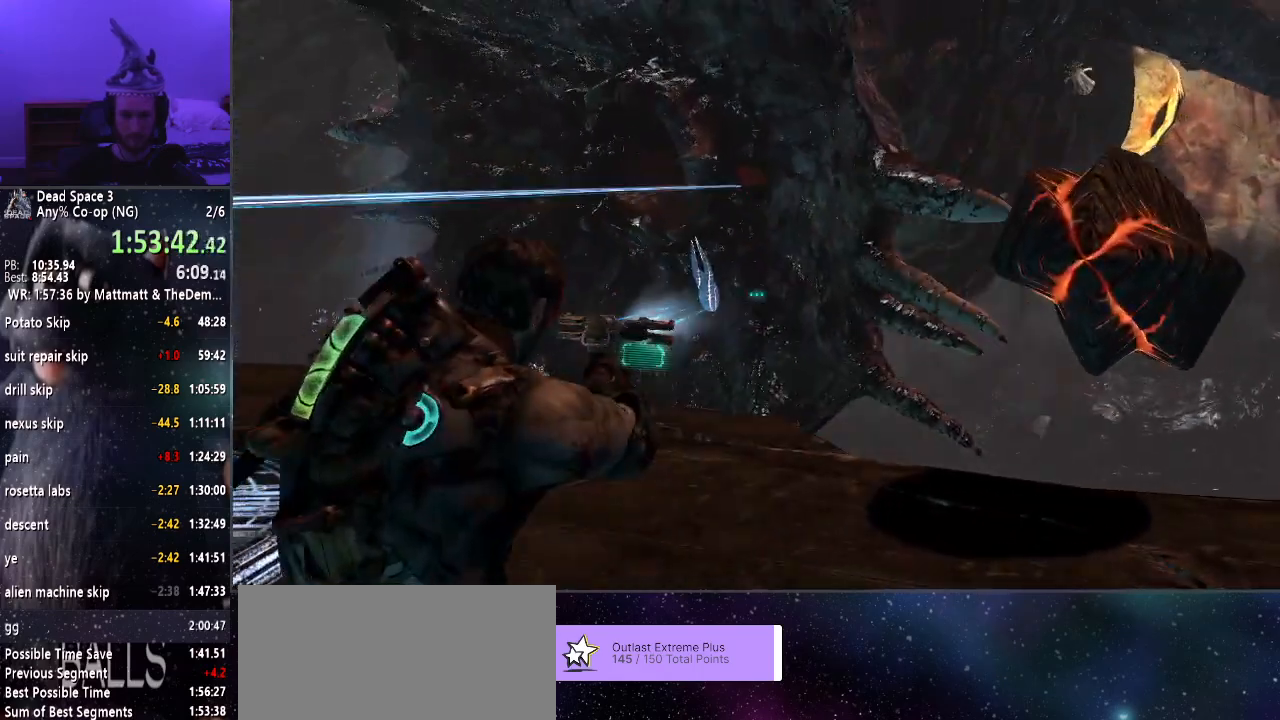
{"keys": ["shift"], "mouse": ["right"], "events": [[167, "f", "down"], [217, "f", "up"]]}
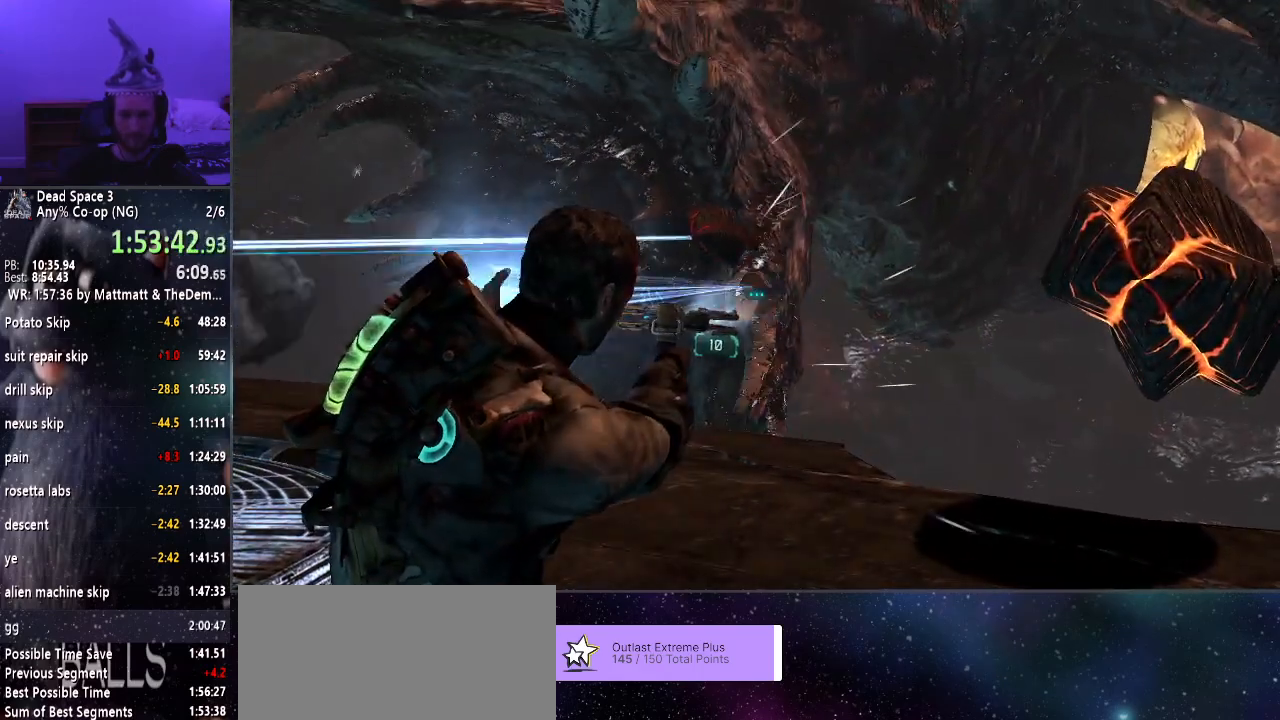
{"keys": ["shift"], "mouse": ["right"], "events": []}
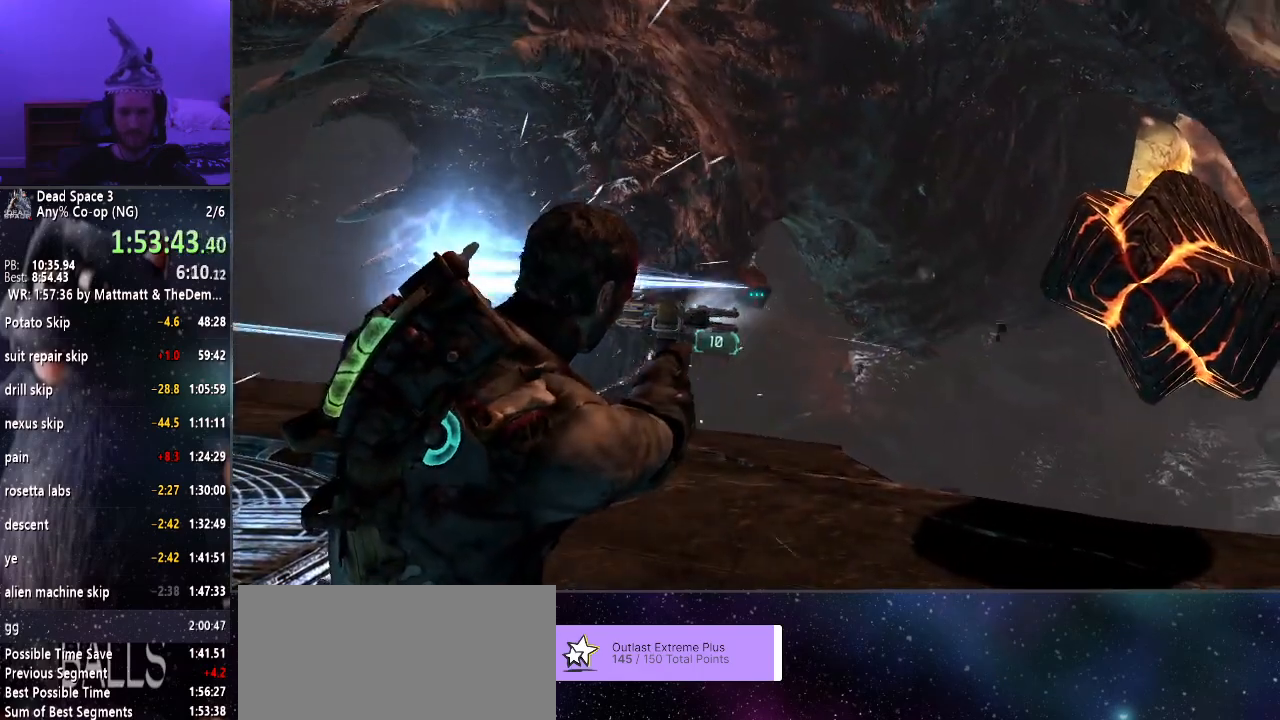
{"keys": ["shift"], "mouse": ["right"], "events": []}
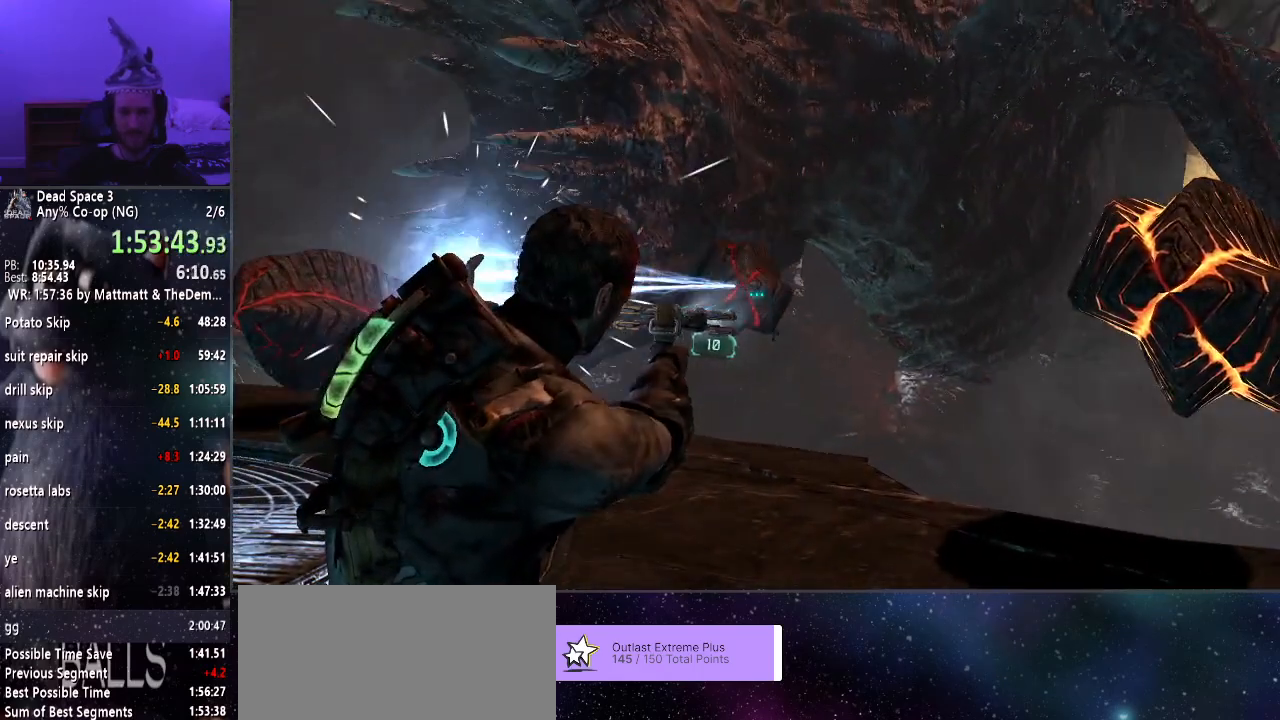
{"keys": ["shift"], "mouse": [], "events": [[450, "mouse_right", "up"]]}
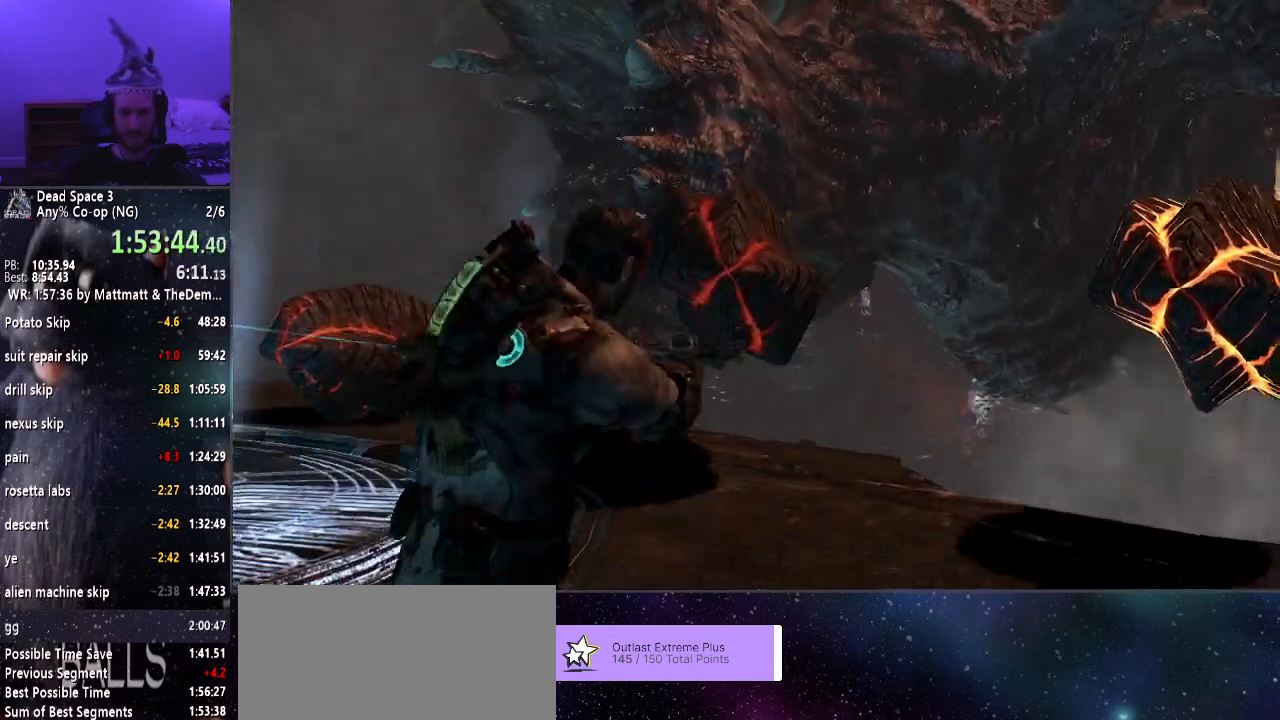
{"keys": ["shift"], "mouse": ["right"], "events": [[50, "mouse_right", "down"]]}
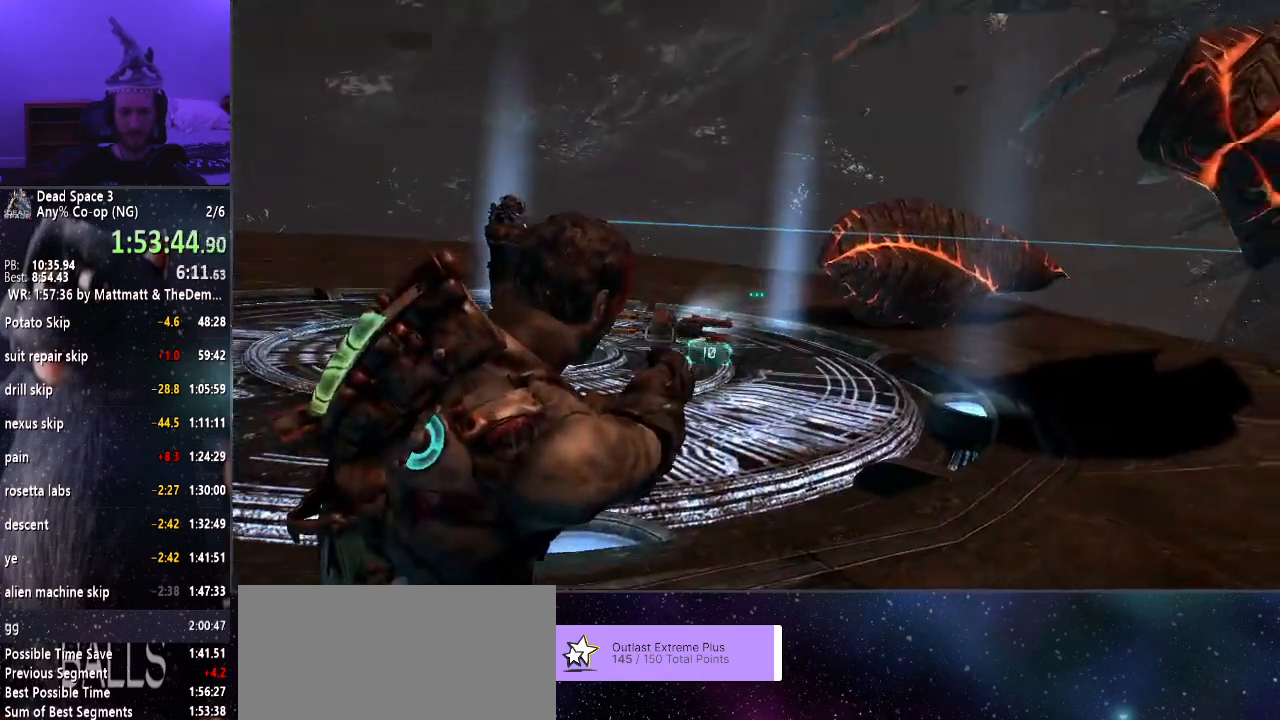
{"keys": ["d", "shift", "w"], "mouse": ["right"], "events": [[333, "d", "down"], [400, "w", "down"]]}
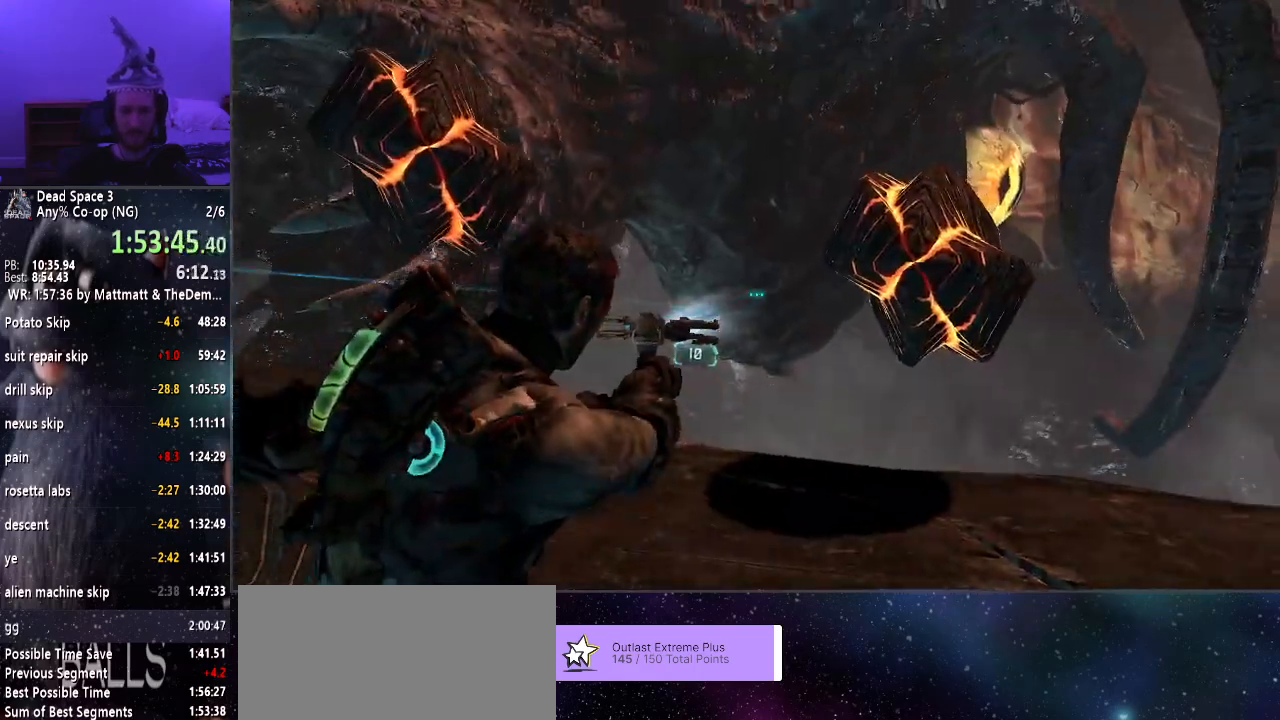
{"keys": [], "mouse": ["right"], "events": [[217, "d", "up"], [317, "w", "up"], [400, "shift", "up"]]}
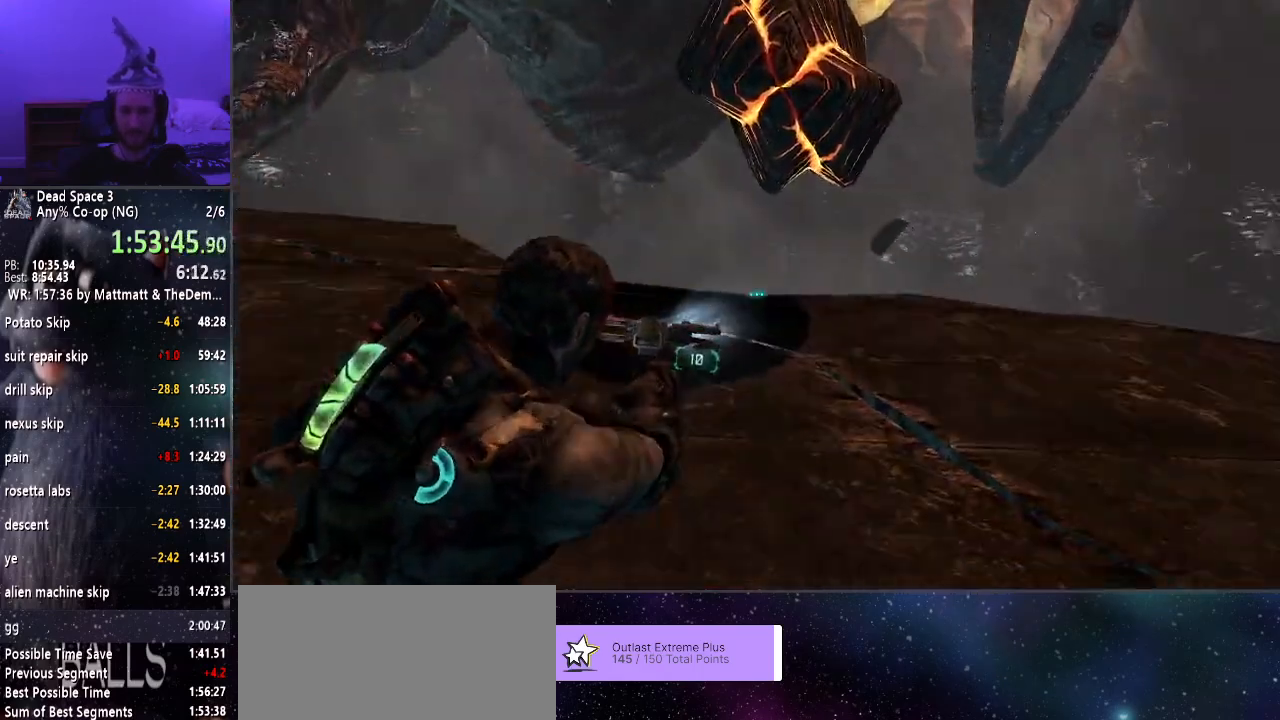
{"keys": [], "mouse": ["right"], "events": [[233, "r", "down"], [317, "r", "up"]]}